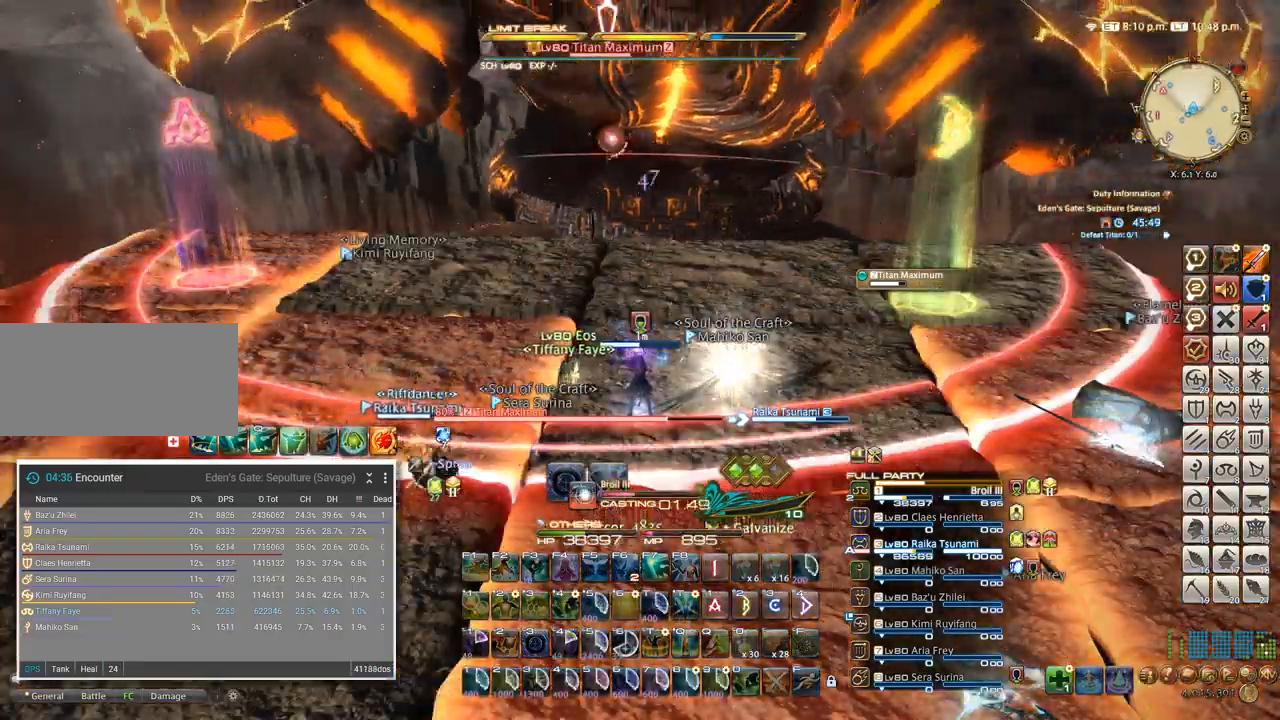
Gameplay with keyboard; each line is a JSON object with the keys held at the frame after it. "events" lists presses ("down") and releases ("up") of ".", "/", "0", "1", "2", "3", "4", "5", "6", "7", "8", "9", "a", "alt_l", "alt_r", "b", "backslash", "backspace", "c", "caps_lock", "comma", "ctrl_l", "ctrl_r", "d", "e", "equals", "escape", "f", "f1", "f10", "f11", "f12", "f2", "f3", "f4", "f5", "f6", "f7", "f8", "f9", "g", "h", "i", "j", "k", "l", "lbracket", "m", "minus", "n", "o", "p", "q", "quote", "r", "rbracket", "return", "s", "semicolon", "shift_l", "shift_r", "space", "super_l", "super_r", "t", "tab", "tilde", "u", "v", "w", "x" and "y" between this image and that frame as [ms after this image, input, new state], when the widget could be followed in between. No other keys are recorded. Mouse input is not recorded. Not read: z.
{"keys": ["w"], "events": []}
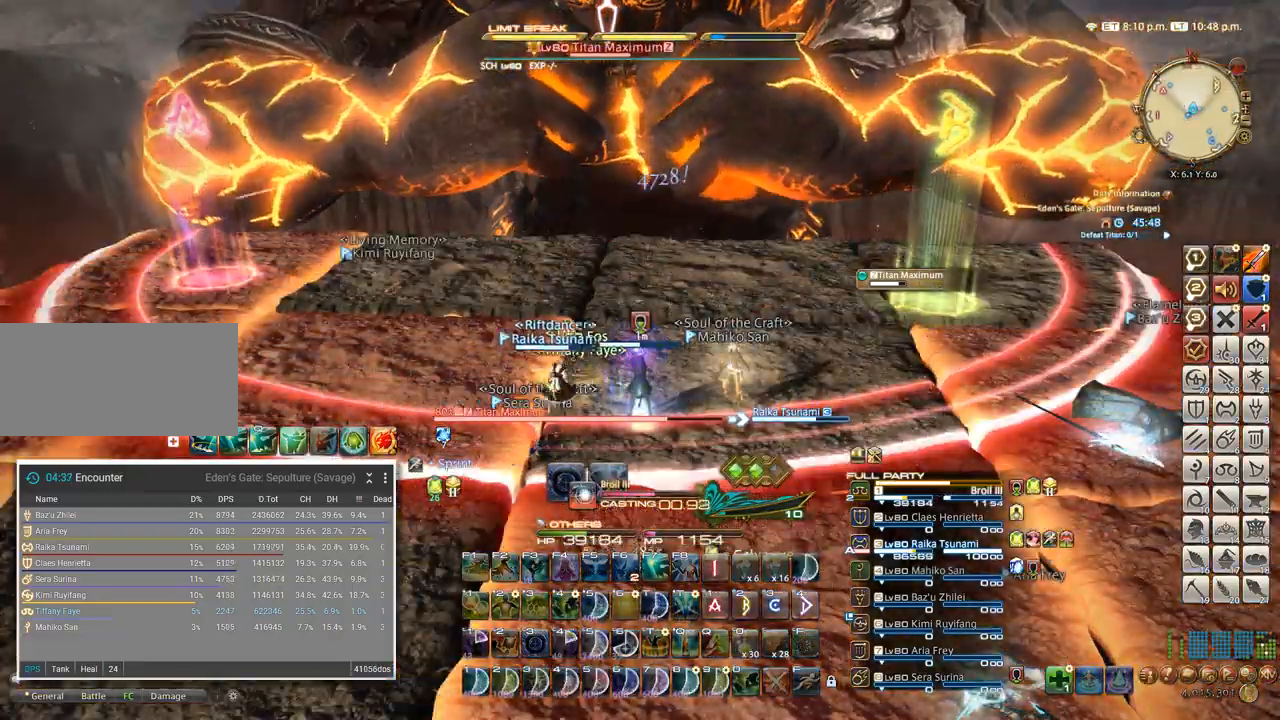
{"keys": ["w"], "events": []}
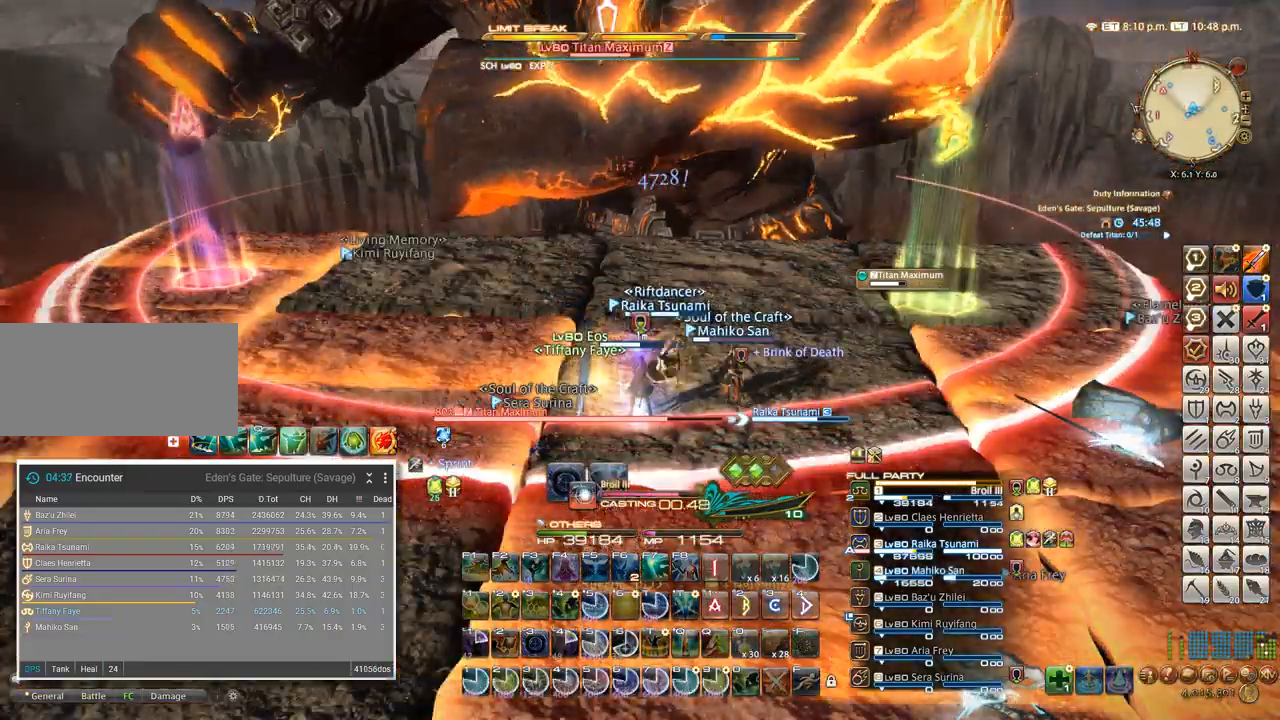
{"keys": ["w"]}
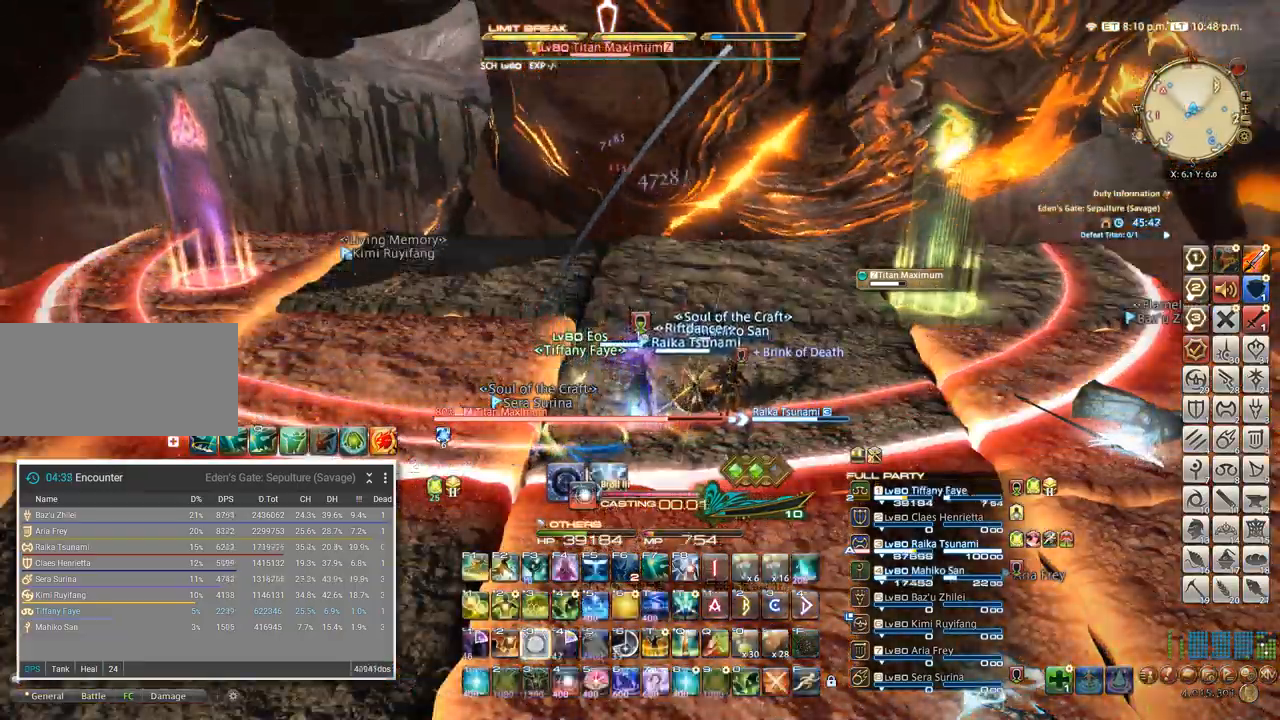
{"keys": []}
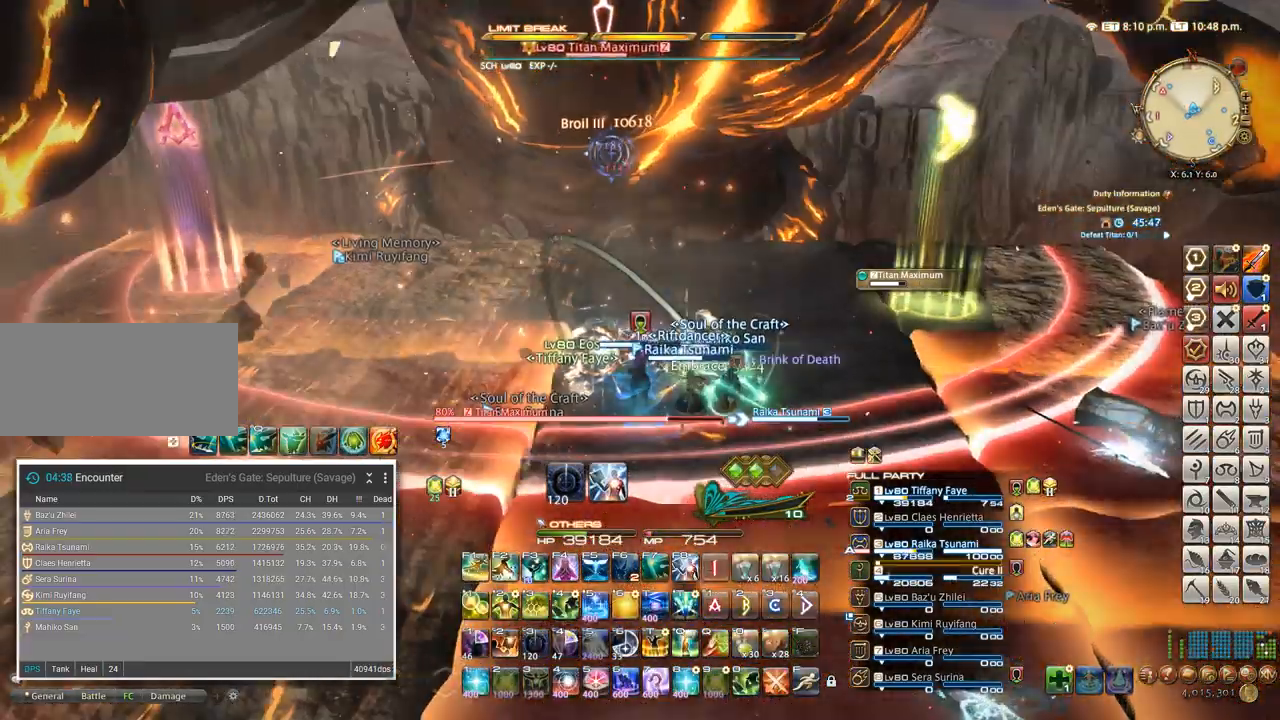
{"keys": ["w"], "events": [[33, "a", "down"], [83, "a", "up"], [250, "shift_l", "down"], [316, "q", "down"], [416, "q", "up"], [416, "shift_l", "up"], [500, "w", "down"]]}
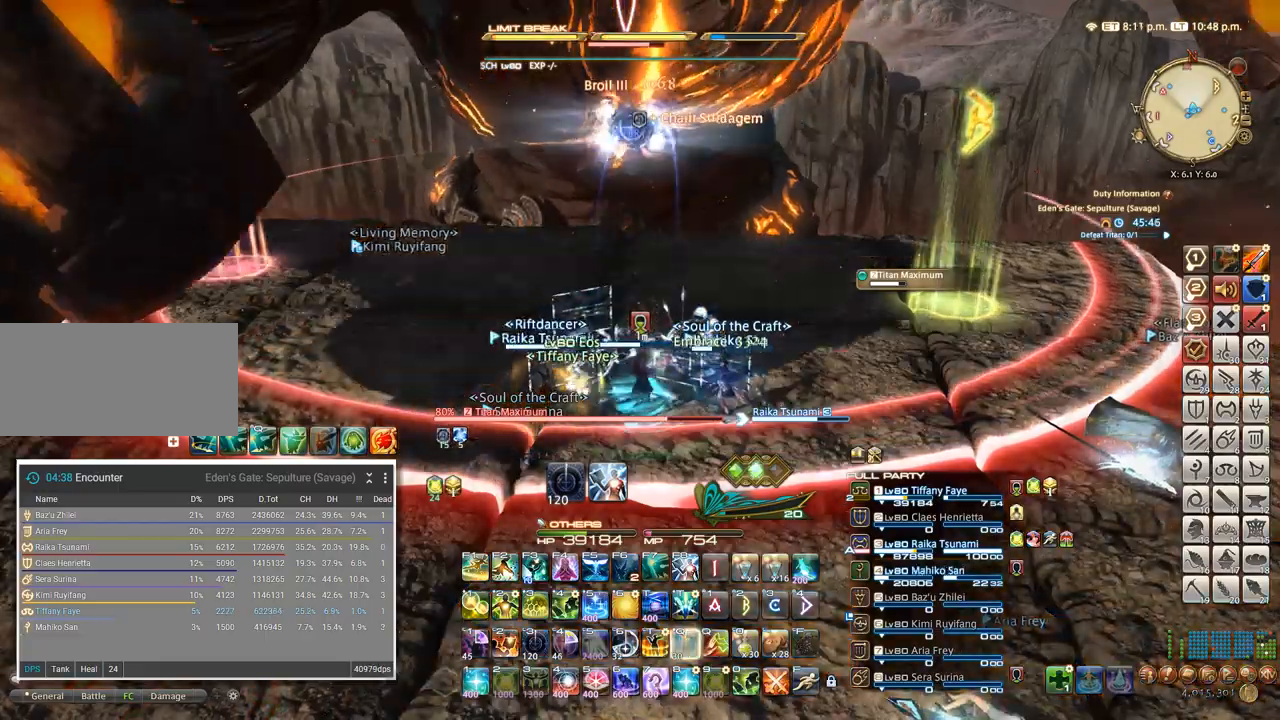
{"keys": ["a"]}
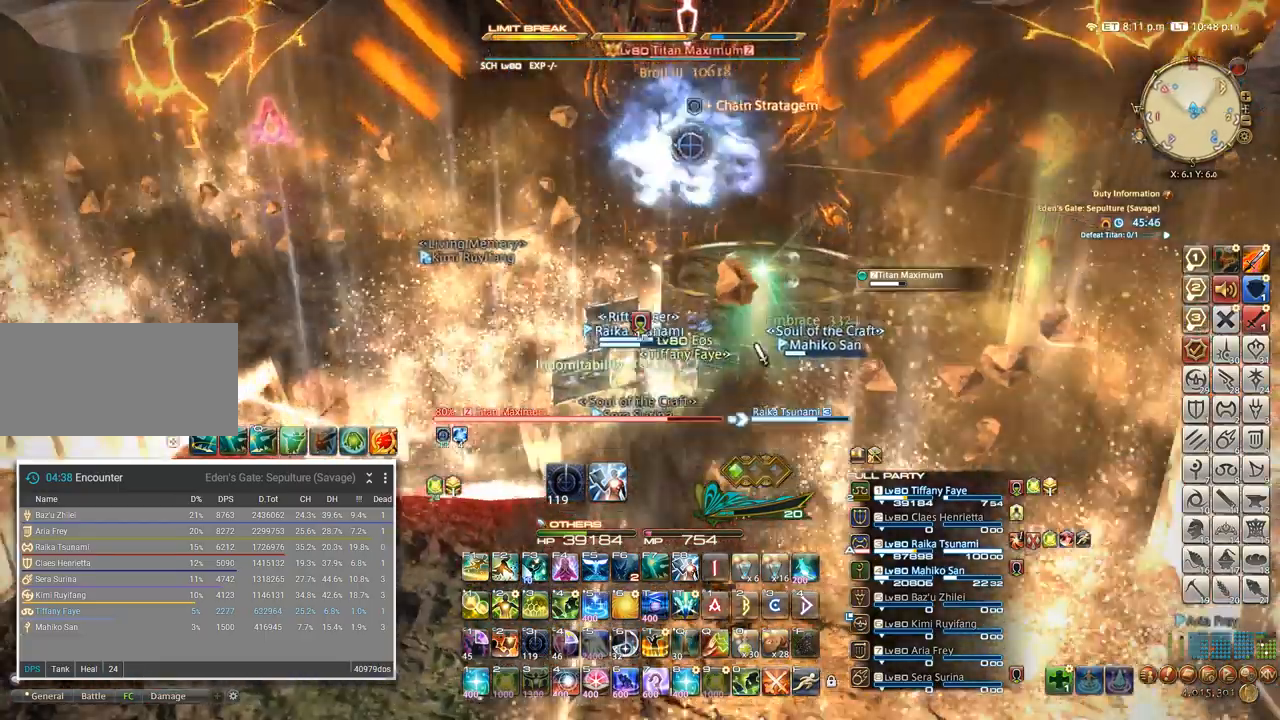
{"keys": [], "events": [[150, "shift_l", "down"], [183, "3", "down"], [250, "shift_l", "up"], [266, "3", "up"], [400, "a", "up"]]}
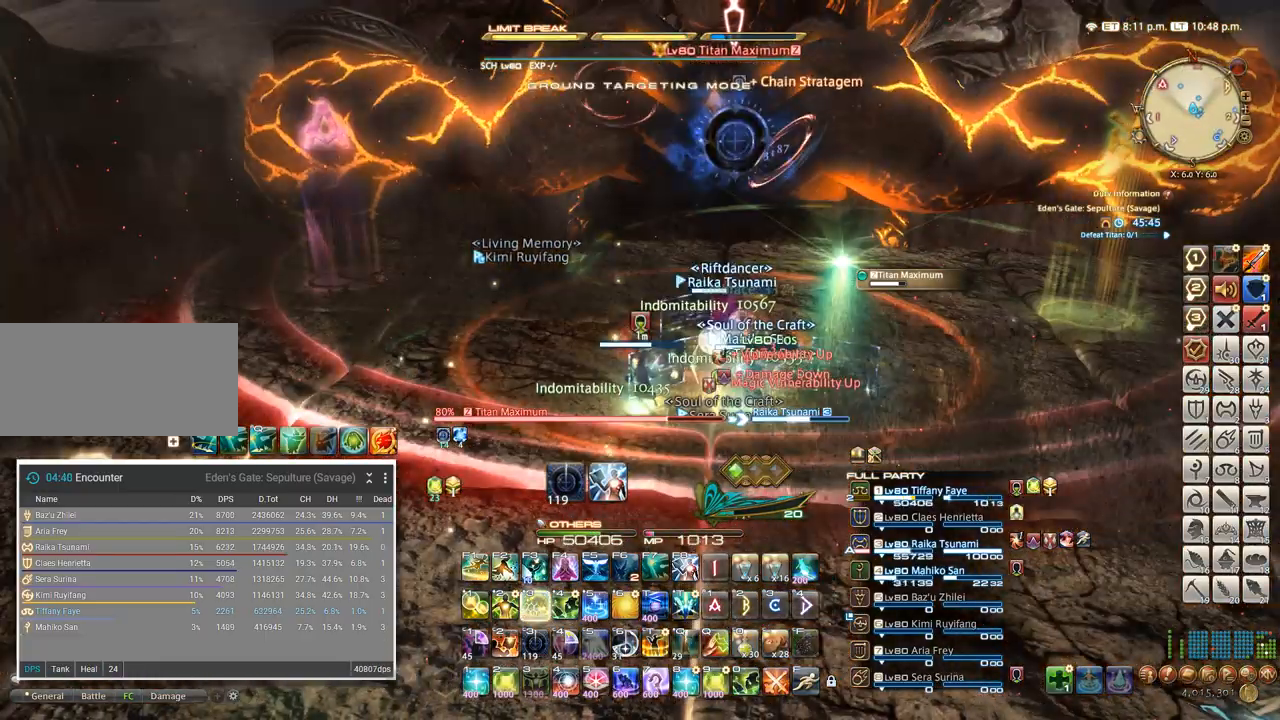
{"keys": ["a", "w"], "events": [[366, "w", "down"], [500, "a", "down"]]}
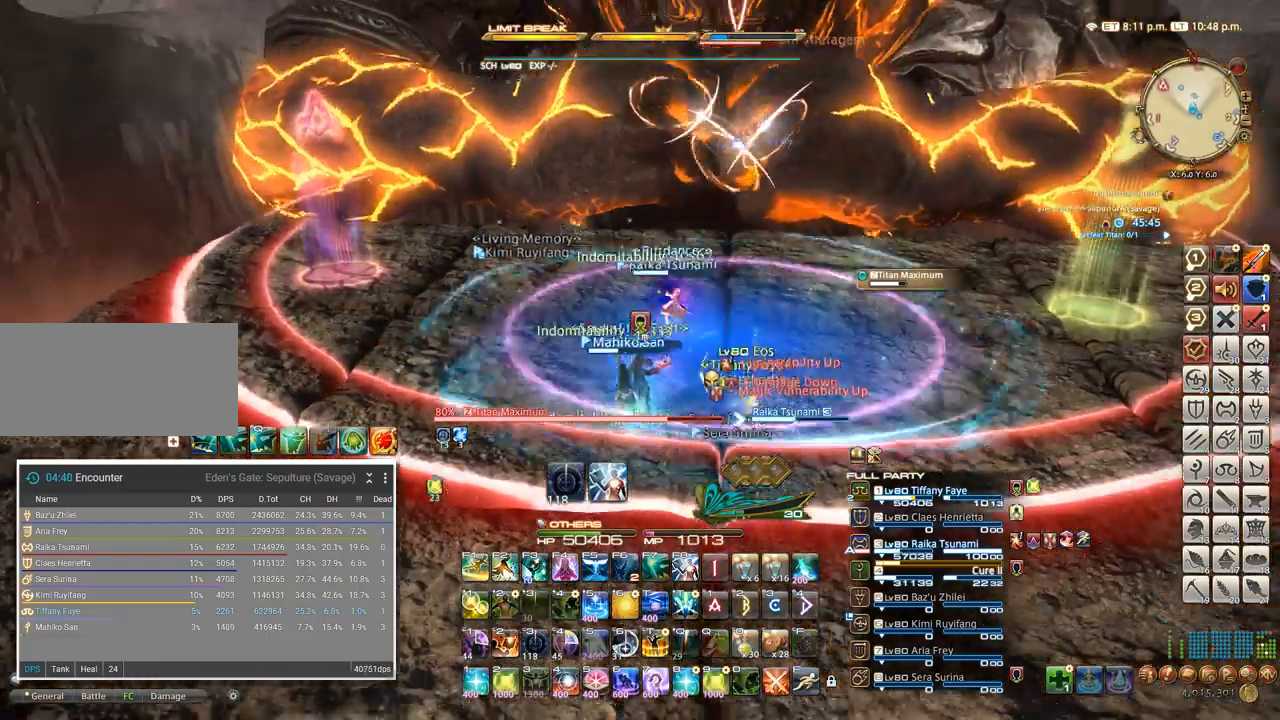
{"keys": []}
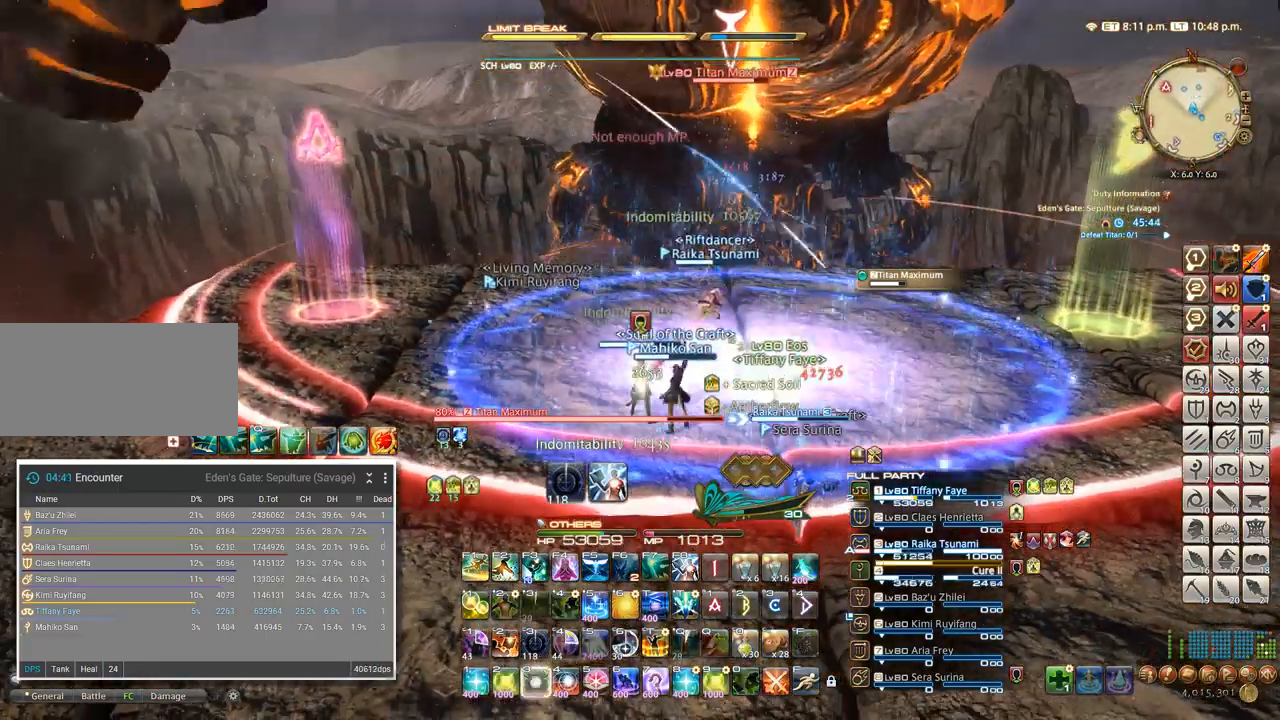
{"keys": ["3"], "events": [[66, "3", "down"], [133, "3", "up"], [200, "3", "down"], [383, "3", "up"], [450, "3", "down"]]}
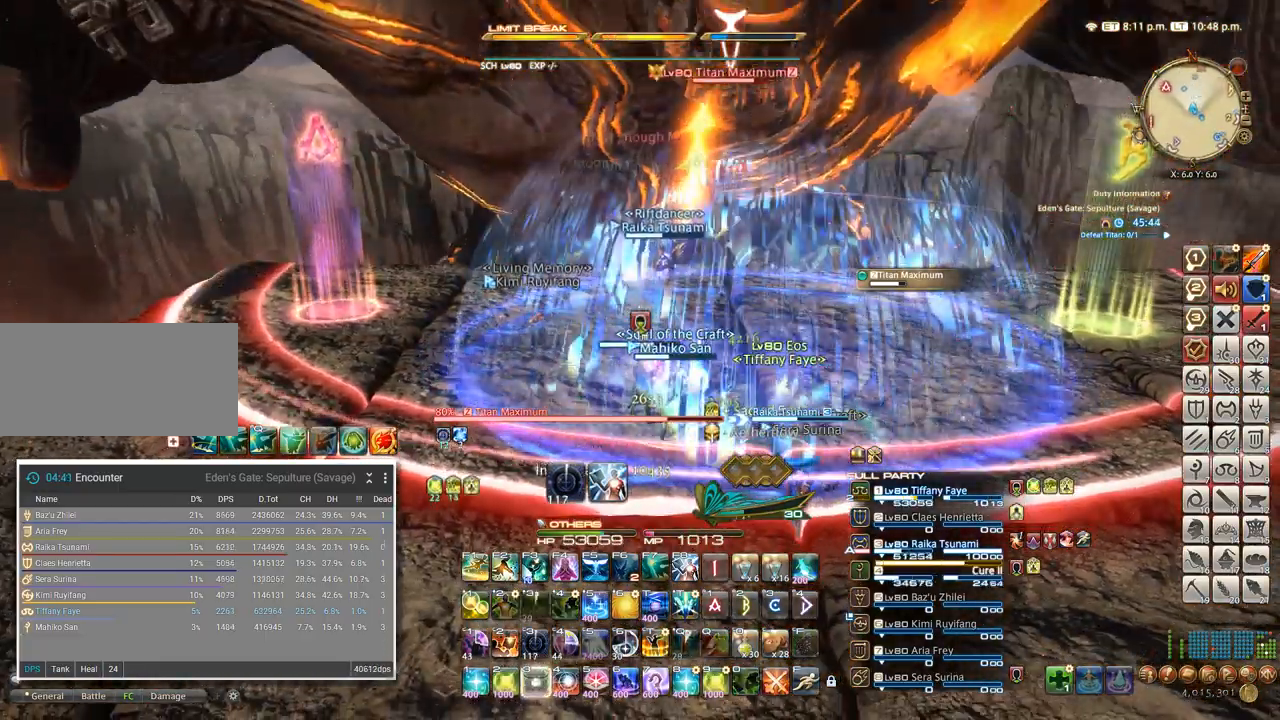
{"keys": [], "events": [[16, "3", "up"], [66, "3", "down"], [133, "3", "up"]]}
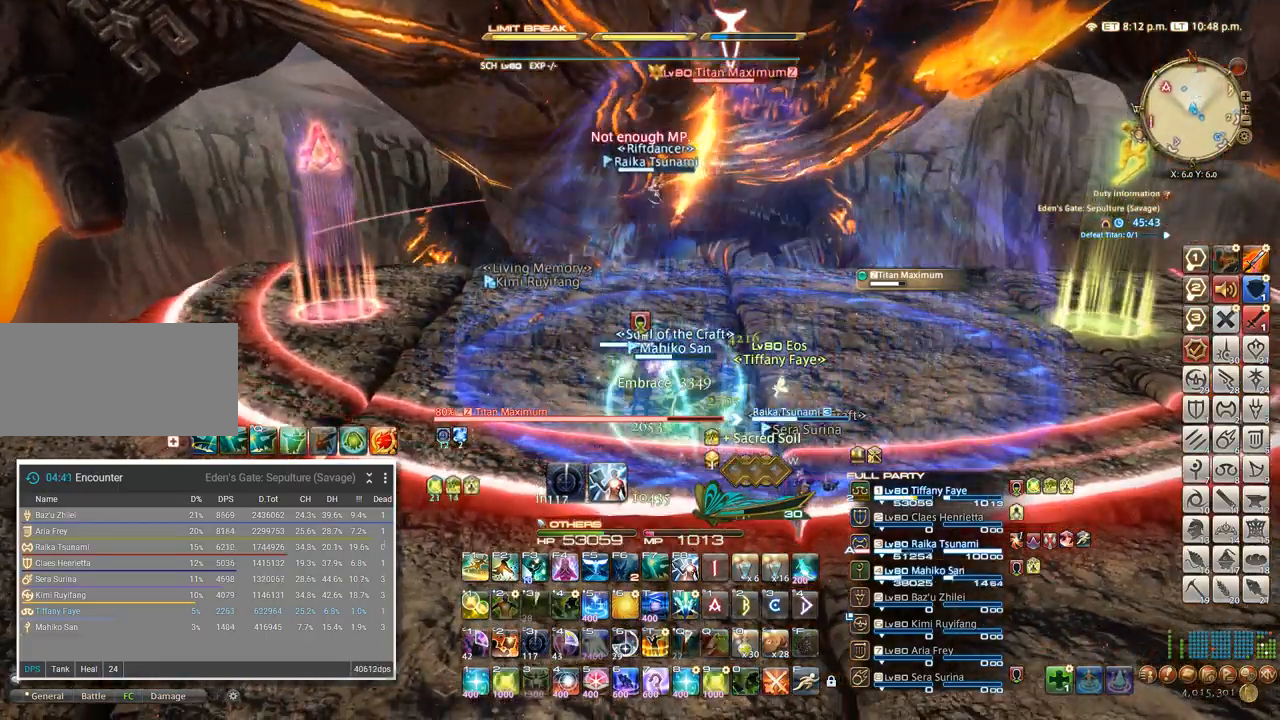
{"keys": [], "events": []}
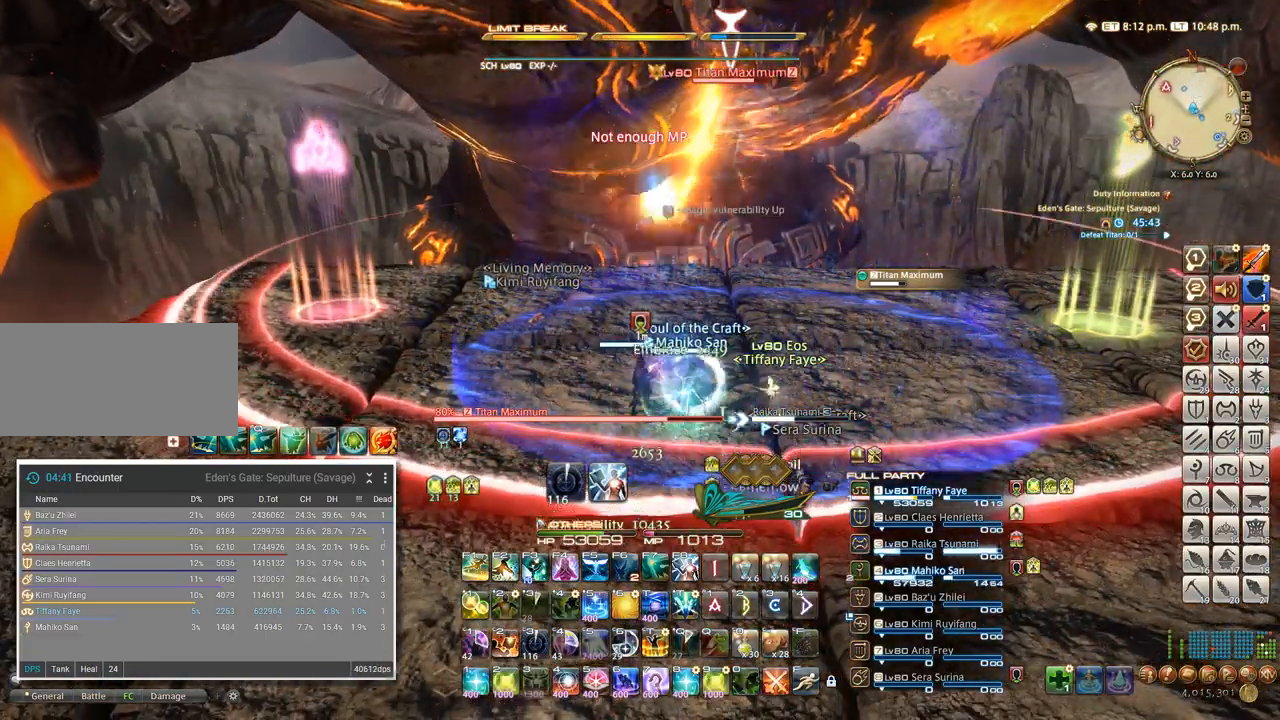
{"keys": [], "events": []}
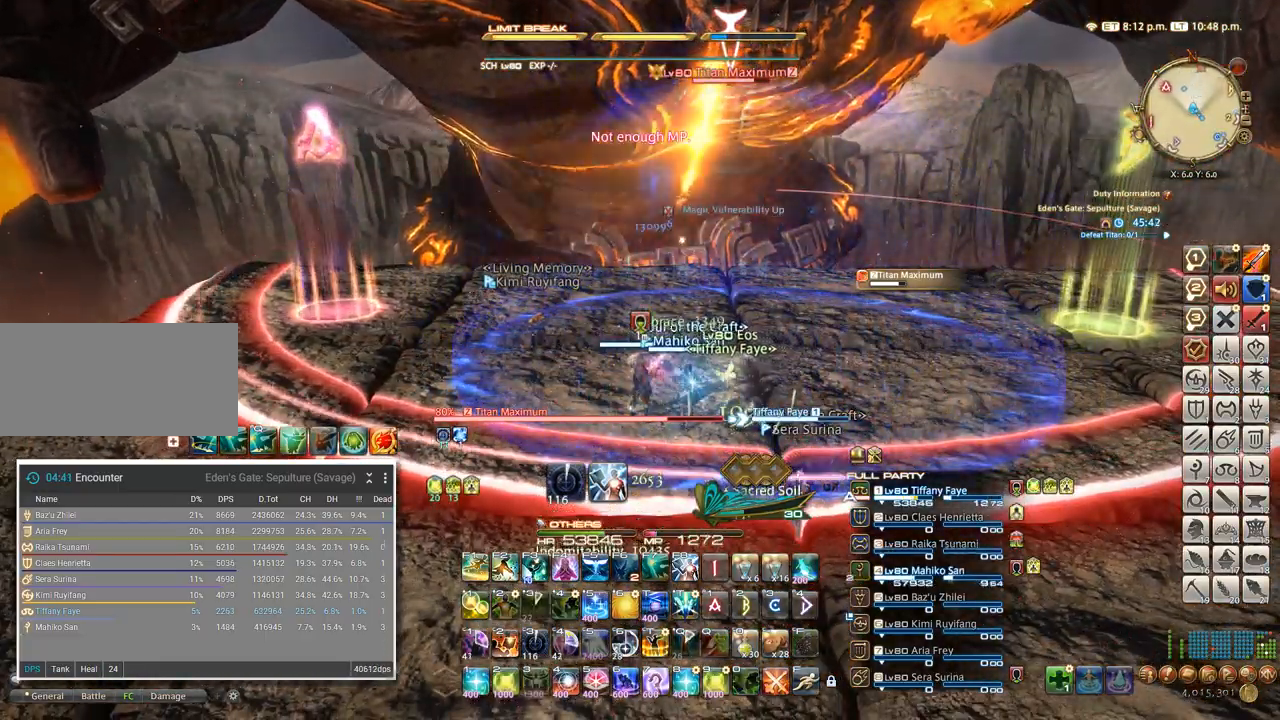
{"keys": []}